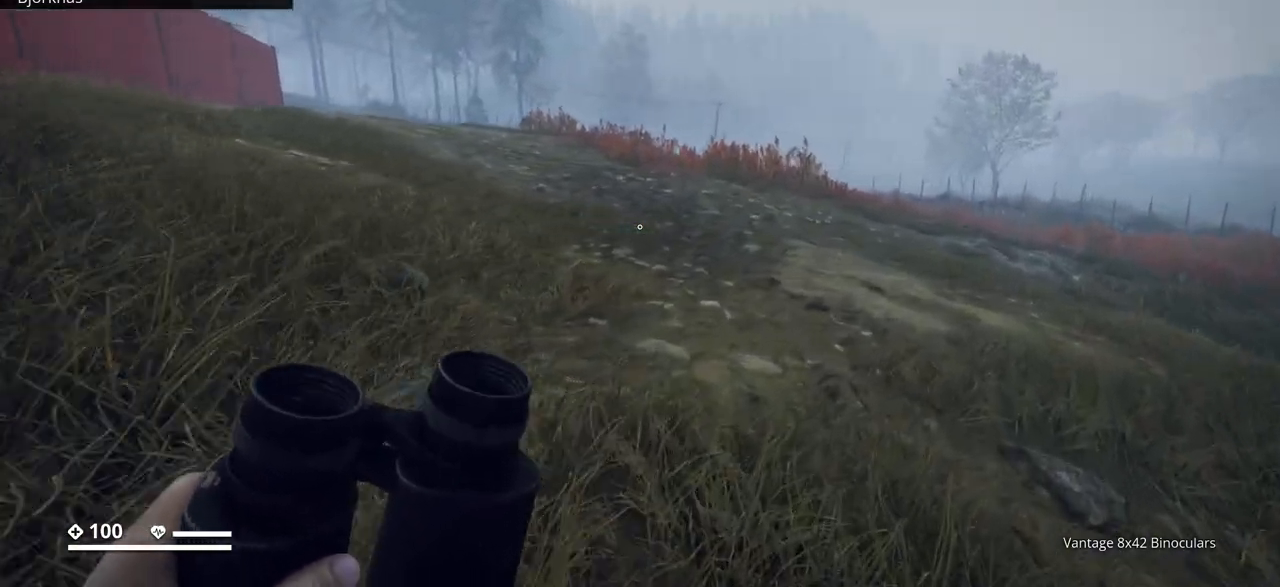
Gameplay with keyboard; each line is a JSON object with the keys held at the frame after it. "events" lists presses ("down") and releases ("up") of ".", "/", "0", "1", "2", "3", "4", "5", "6", "7", "8", "9", "a", "alt_l", "alt_r", "b", "backslash", "backspace", "c", "caps_lock", "comma", "ctrl_l", "ctrl_r", "d", "e", "equals", "escape", "f", "f1", "f10", "f11", "f12", "f2", "f3", "f4", "f5", "f6", "f7", "f8", "f9", "g", "h", "i", "j", "k", "l", "lbracket", "m", "minus", "n", "o", "p", "q", "quote", "r", "rbracket", "return", "s", "semicolon", "shift_l", "shift_r", "space", "super", "t", "tab", "tilde", "u", "v", "w", "x", "y" and "z" between this image and that frame as [ms after this image, input, new state], when the widget could be followed in between. No other keys are recorded. Mouse input is not recorded.
{"keys": ["ctrl_l", "d", "w"], "events": []}
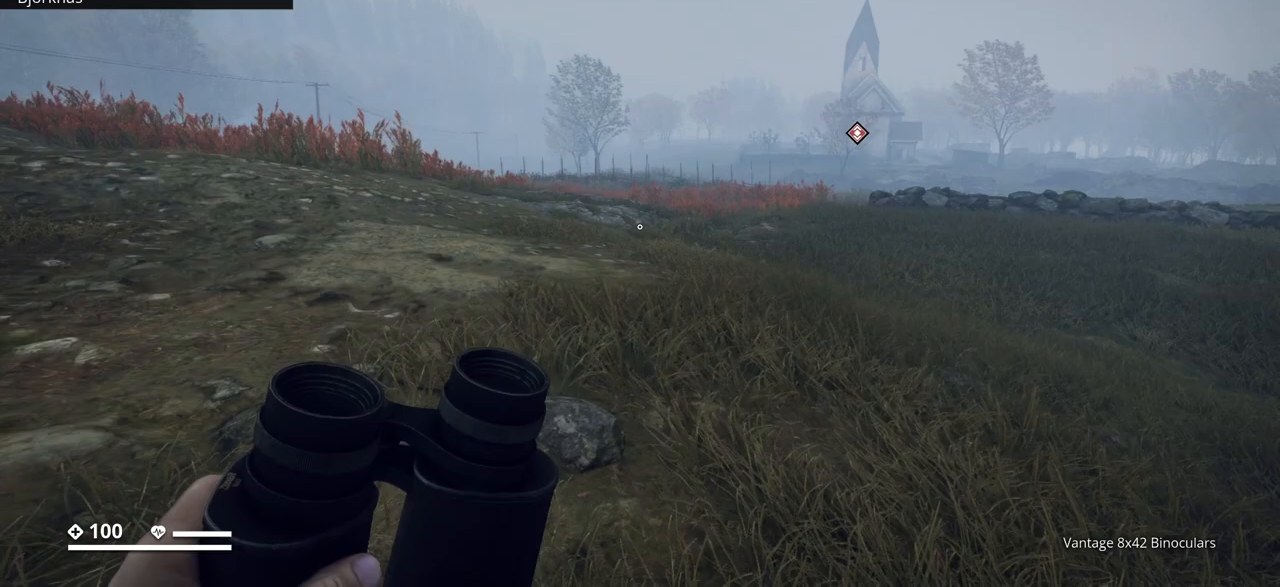
{"keys": ["ctrl_l", "d", "w"], "events": []}
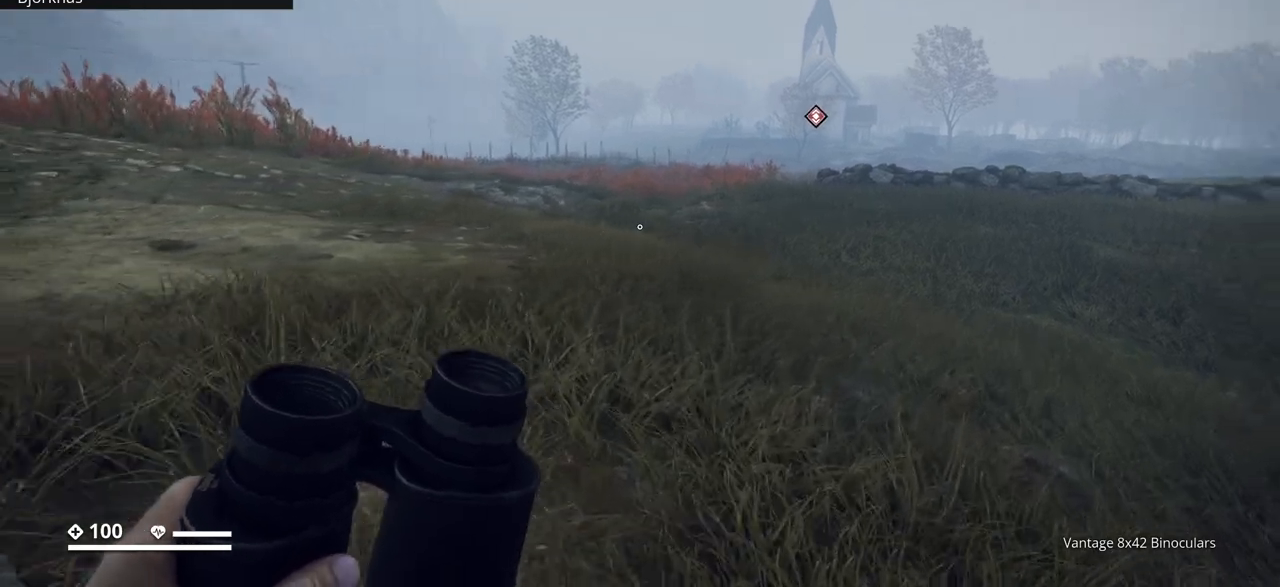
{"keys": ["ctrl_l", "d", "w"], "events": []}
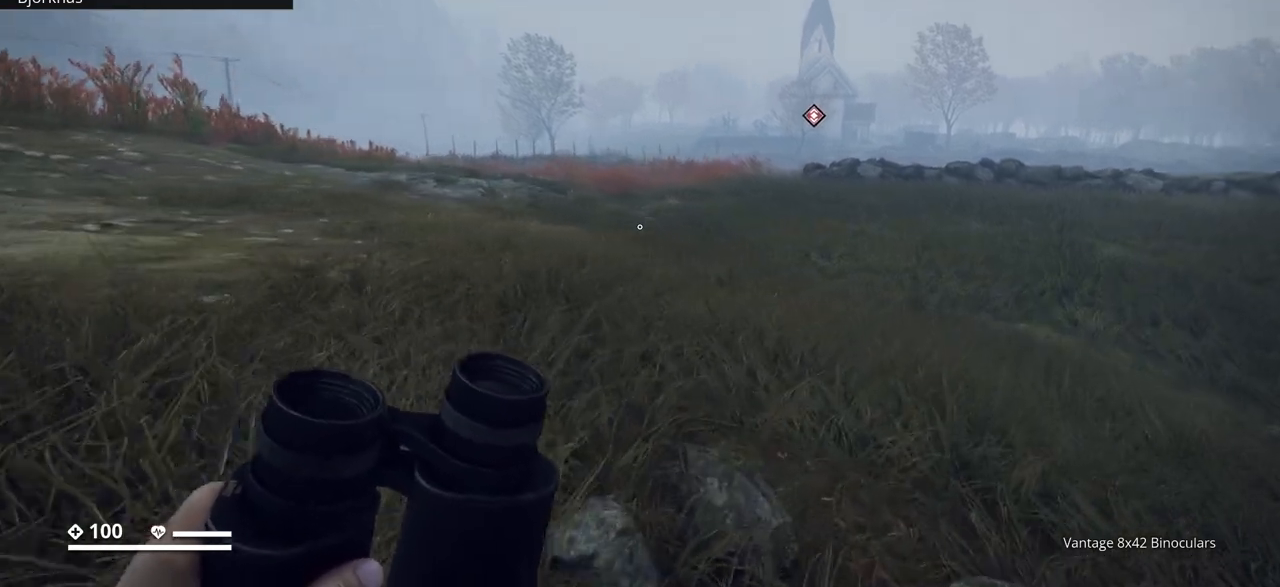
{"keys": ["ctrl_l", "d", "w"], "events": []}
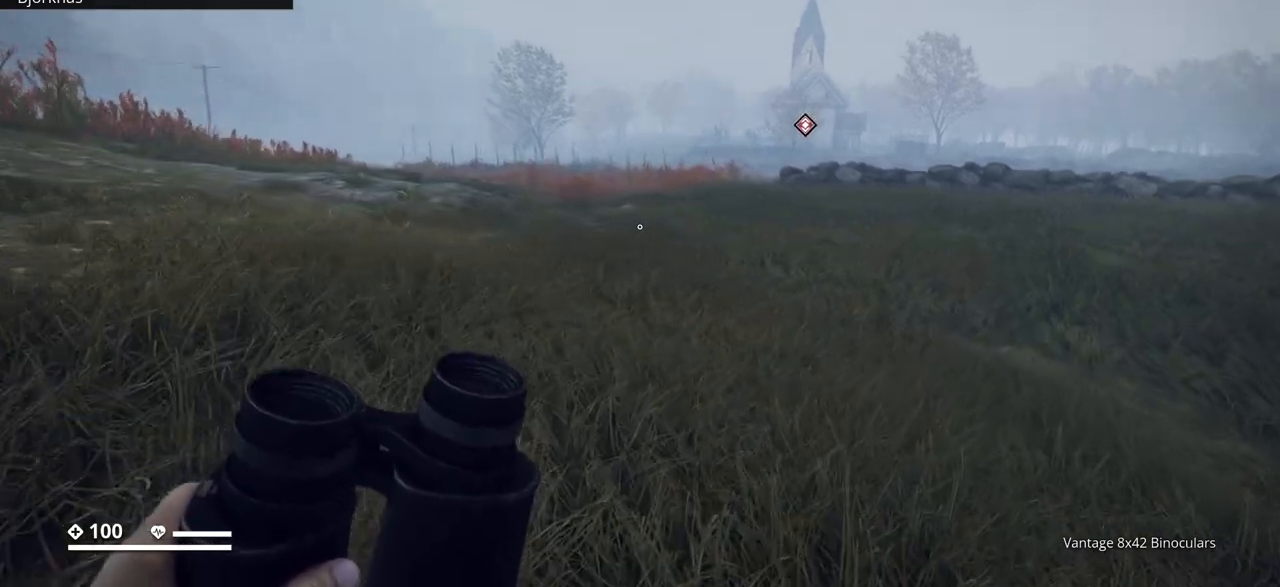
{"keys": ["ctrl_l", "w"], "events": [[133, "d", "up"]]}
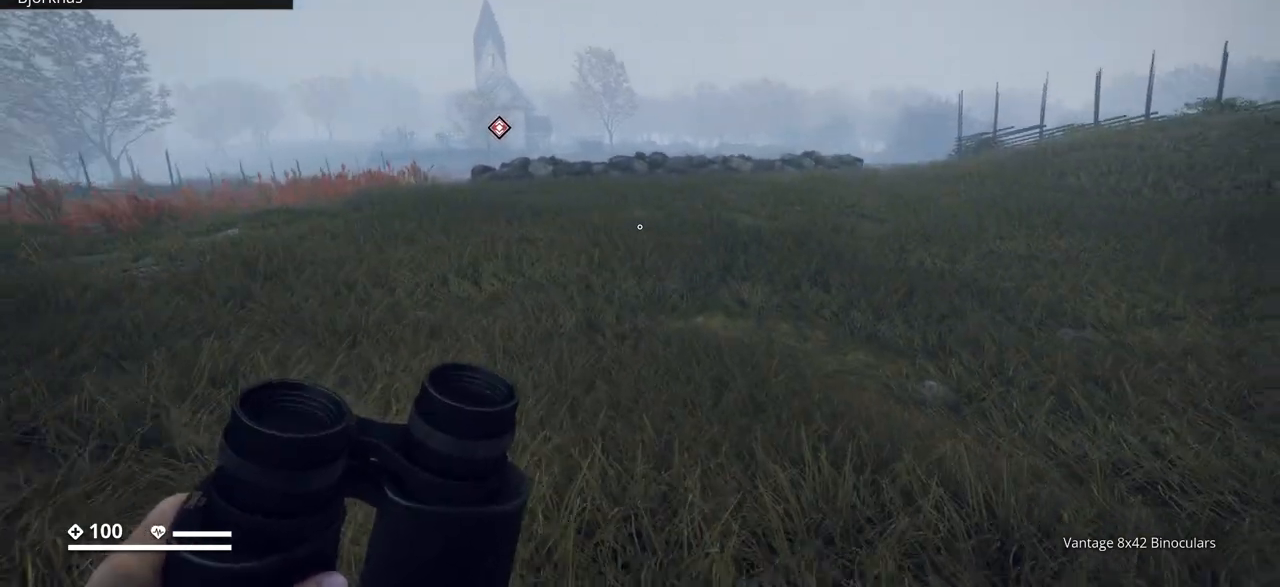
{"keys": ["a", "ctrl_l", "w"], "events": [[100, "a", "down"]]}
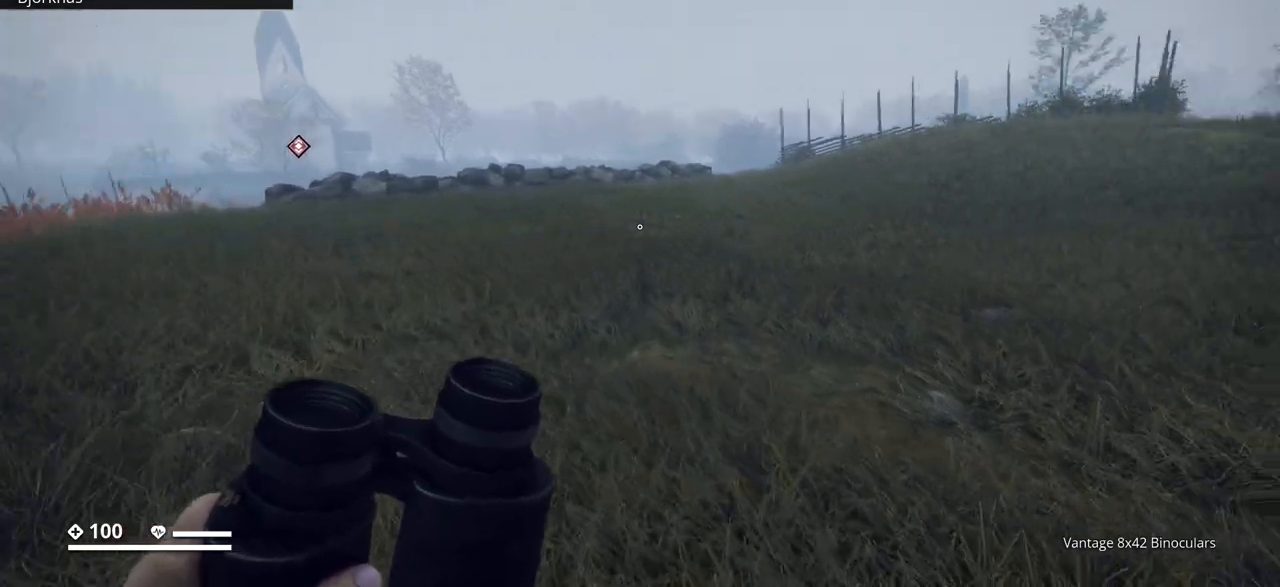
{"keys": ["ctrl_l", "w"], "events": [[283, "a", "up"]]}
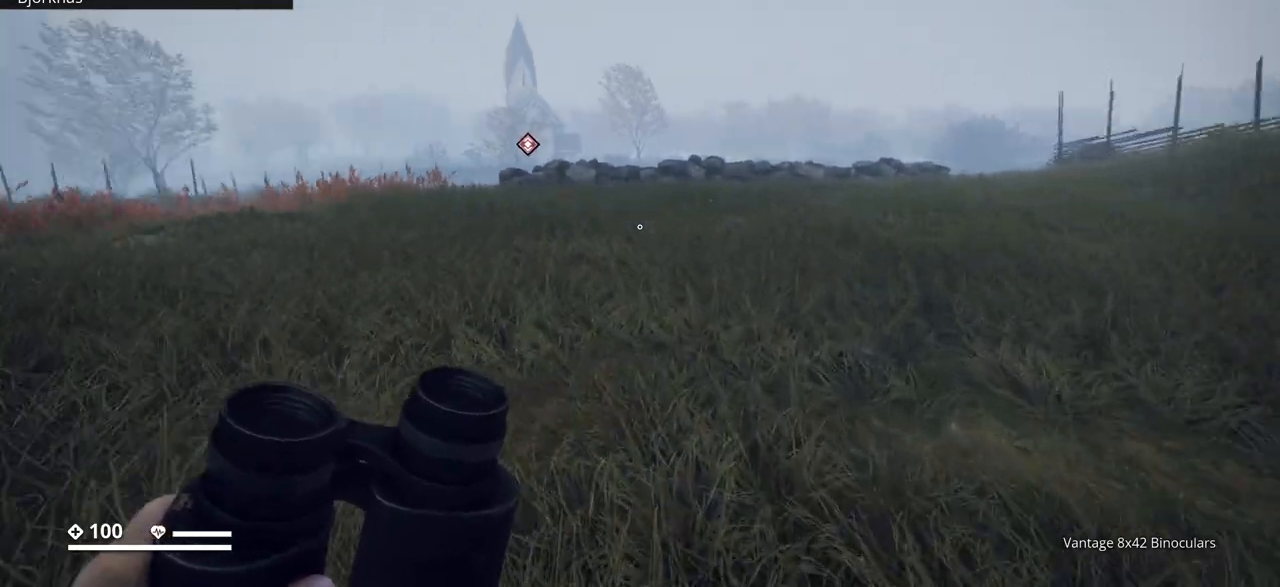
{"keys": ["ctrl_l", "w"], "events": []}
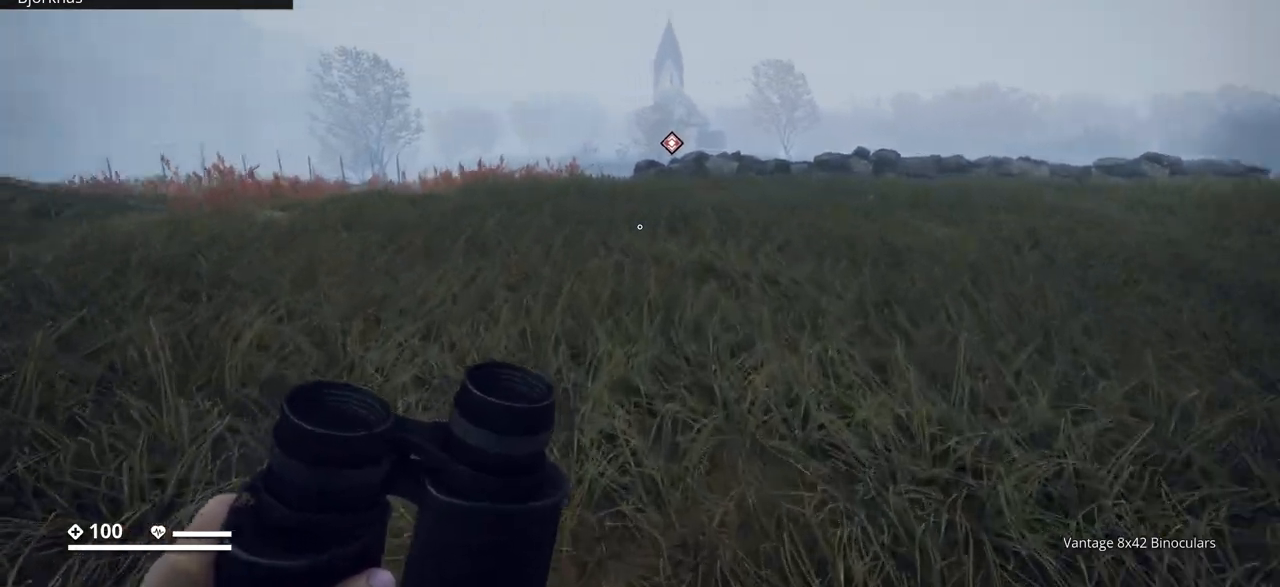
{"keys": ["ctrl_l", "d", "w"], "events": [[483, "d", "down"]]}
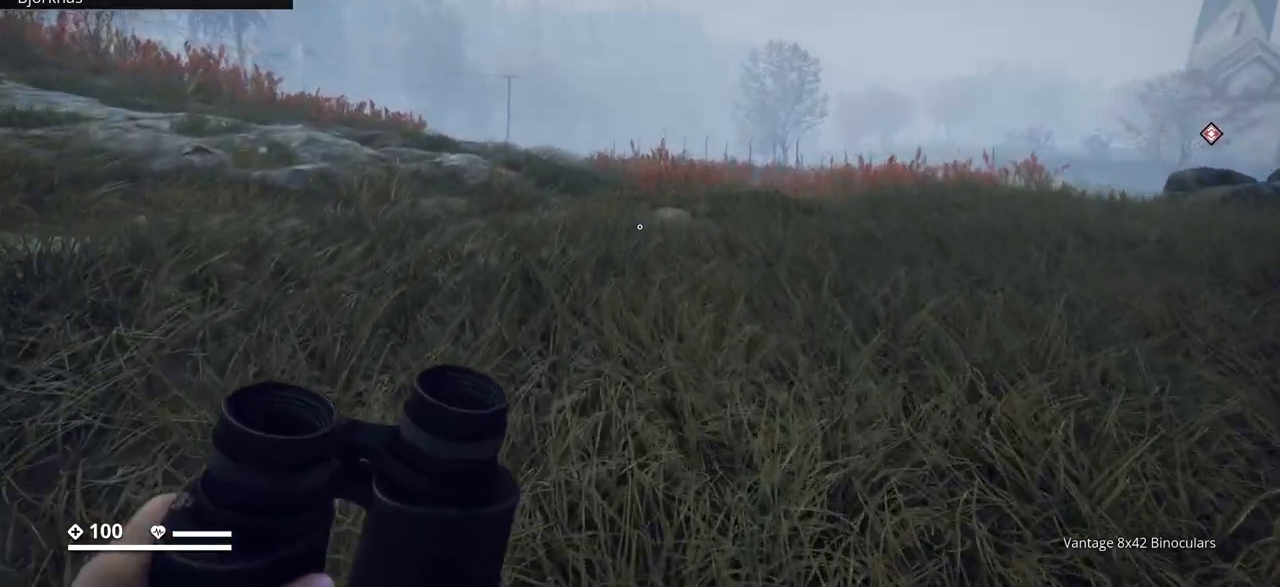
{"keys": ["ctrl_l", "d", "w"], "events": []}
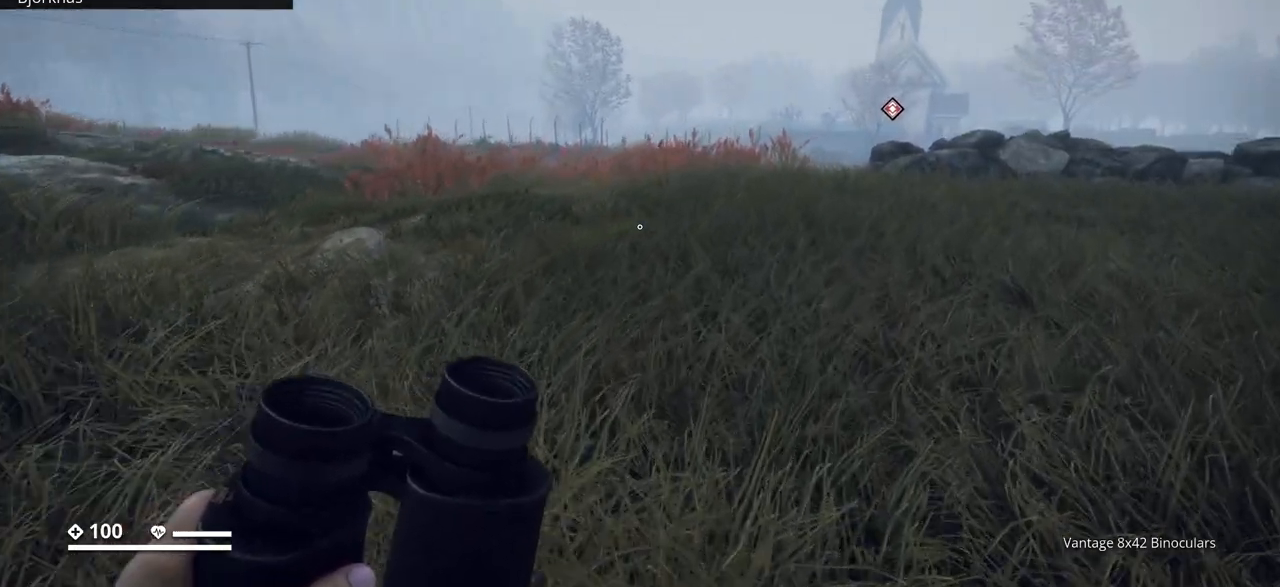
{"keys": ["ctrl_l", "d", "w"], "events": []}
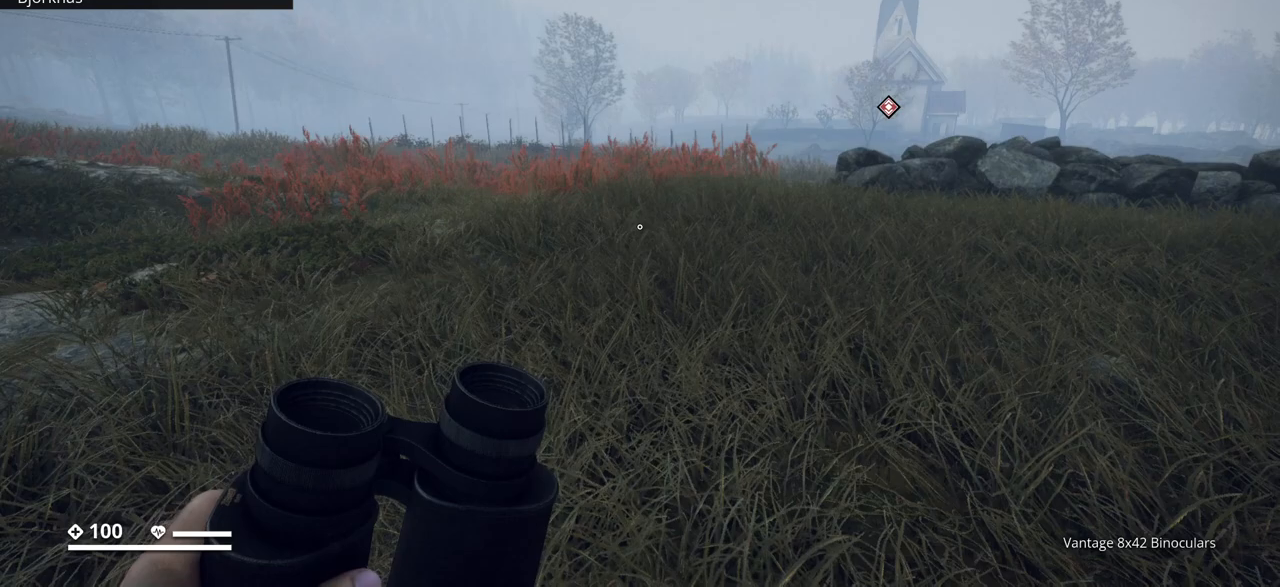
{"keys": ["ctrl_l", "w"], "events": [[133, "d", "up"]]}
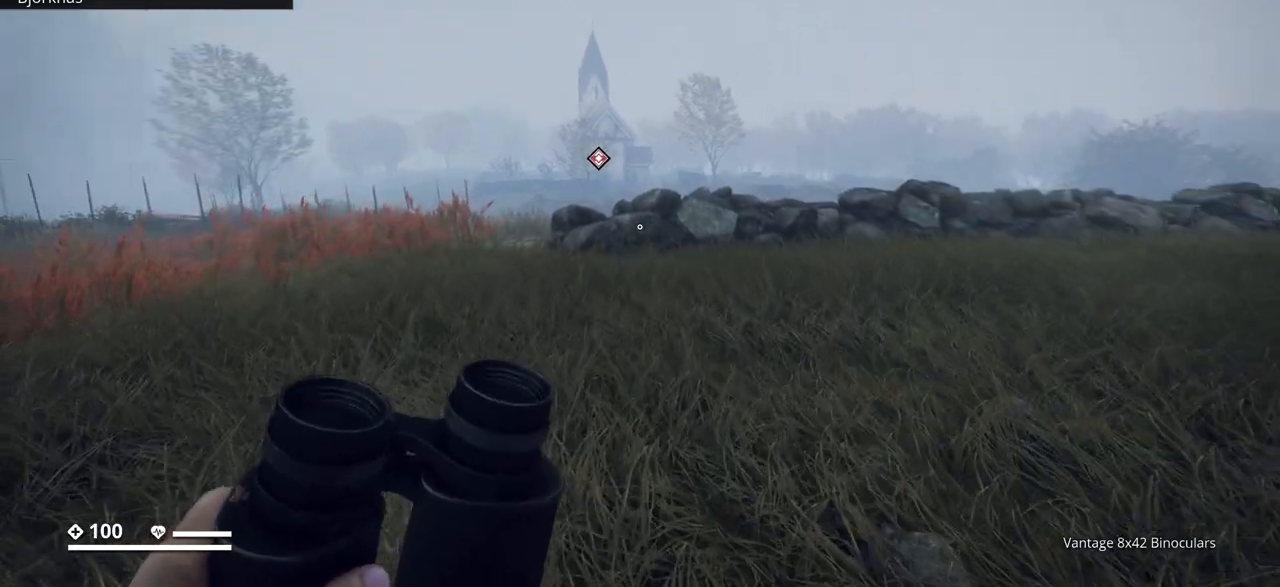
{"keys": ["ctrl_l", "w"], "events": []}
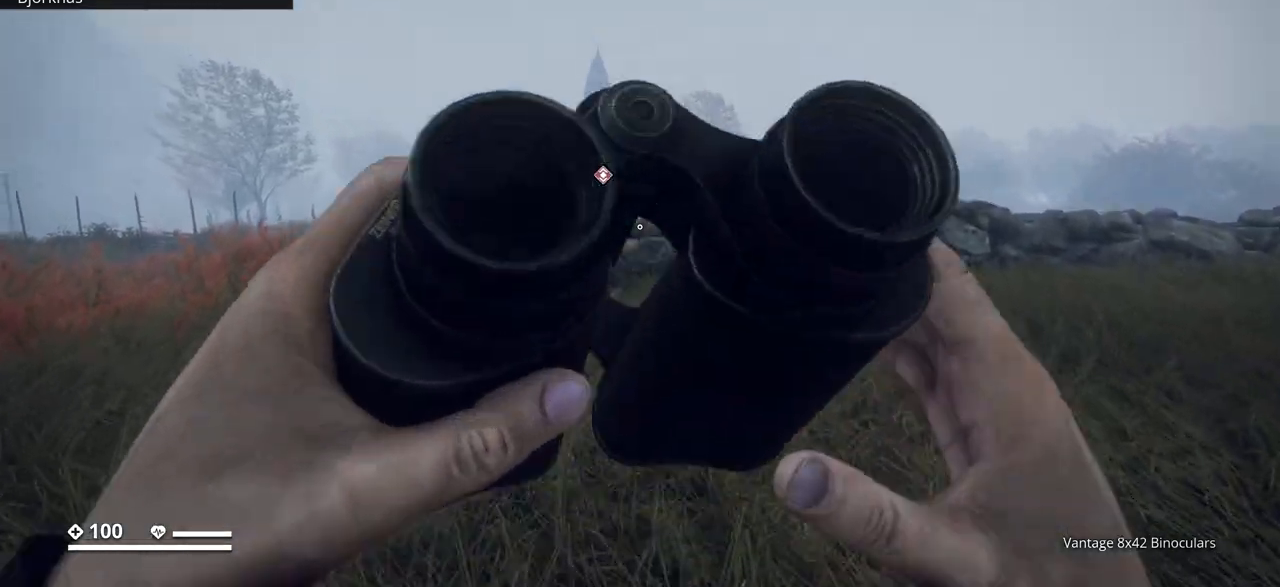
{"keys": ["ctrl_l", "w"], "events": []}
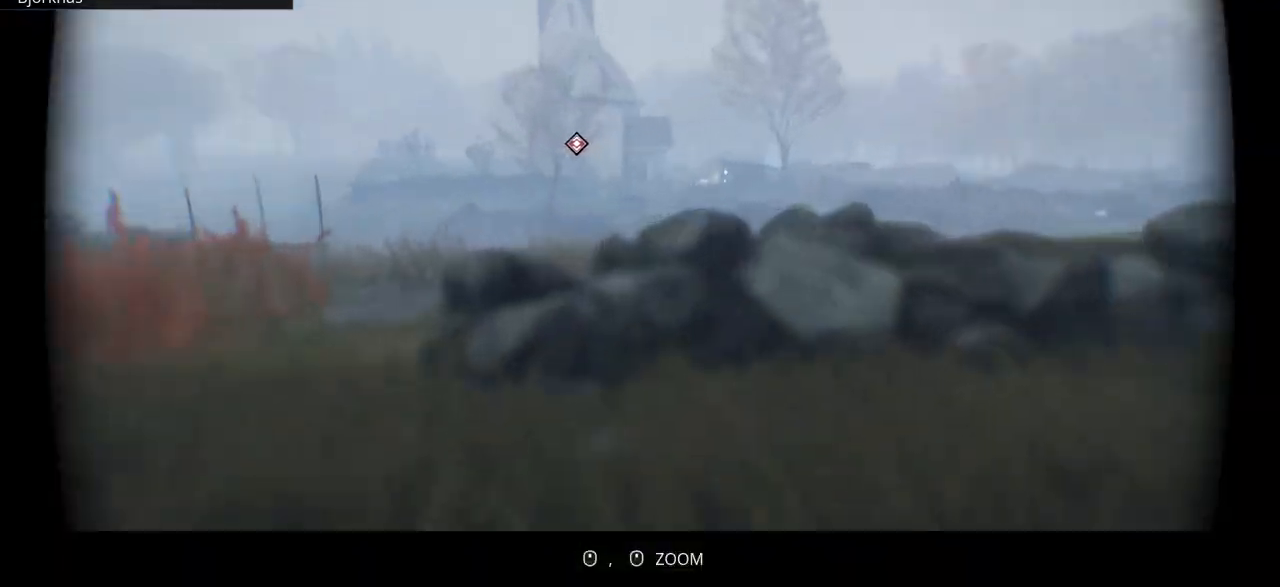
{"keys": ["ctrl_l", "w"], "events": []}
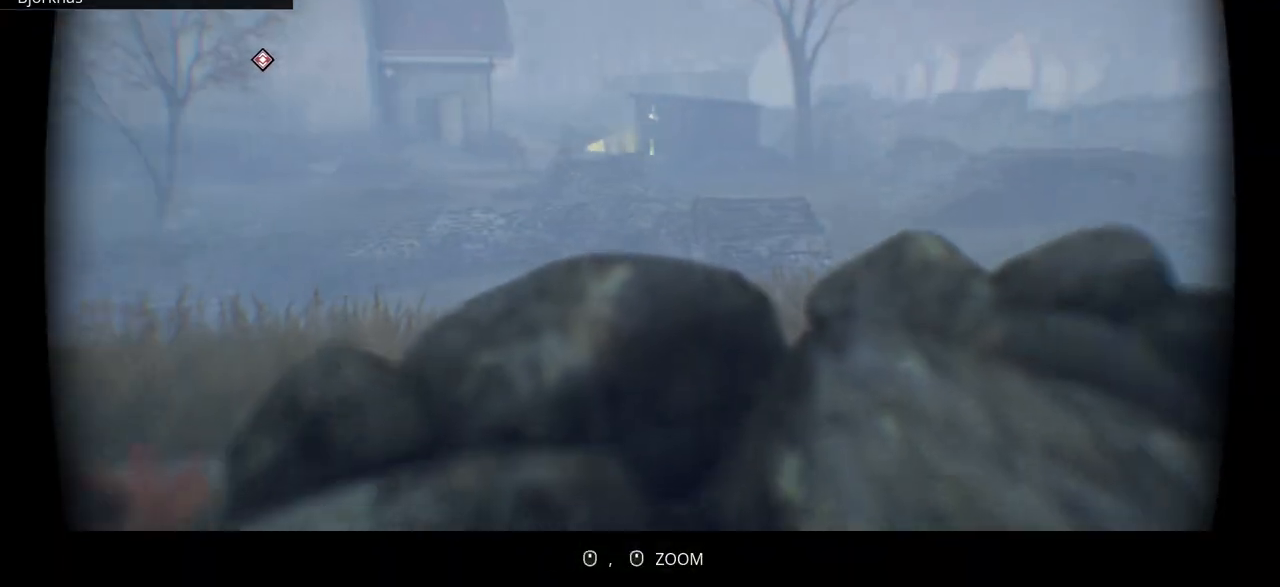
{"keys": ["ctrl_l"], "events": [[283, "w", "up"]]}
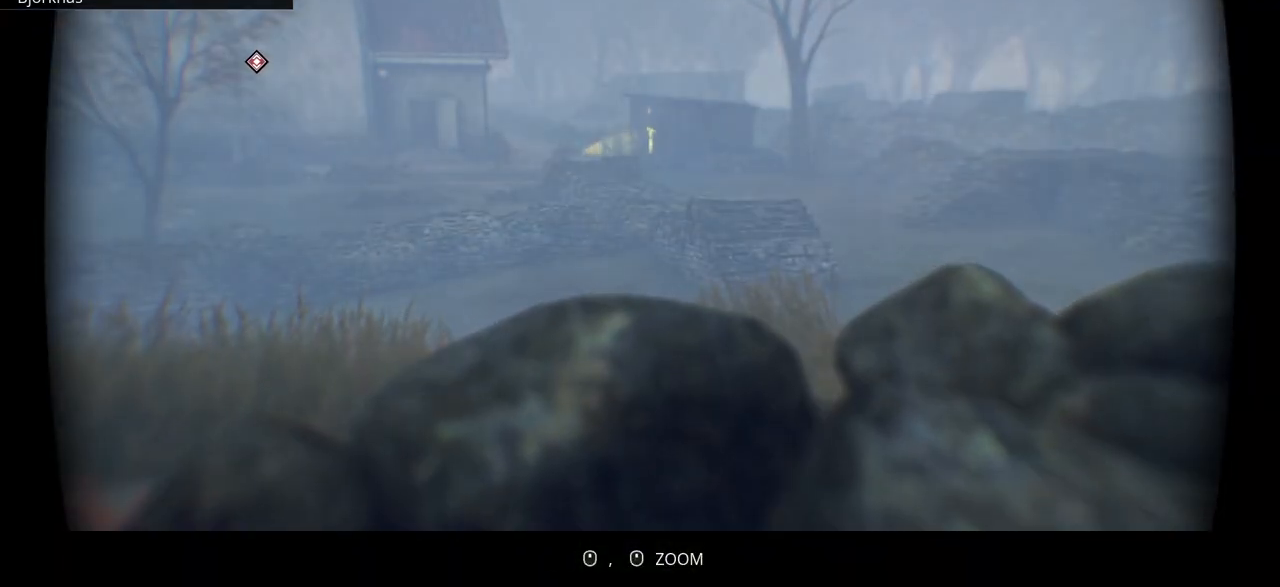
{"keys": ["ctrl_l"], "events": [[167, "w", "down"], [383, "w", "up"]]}
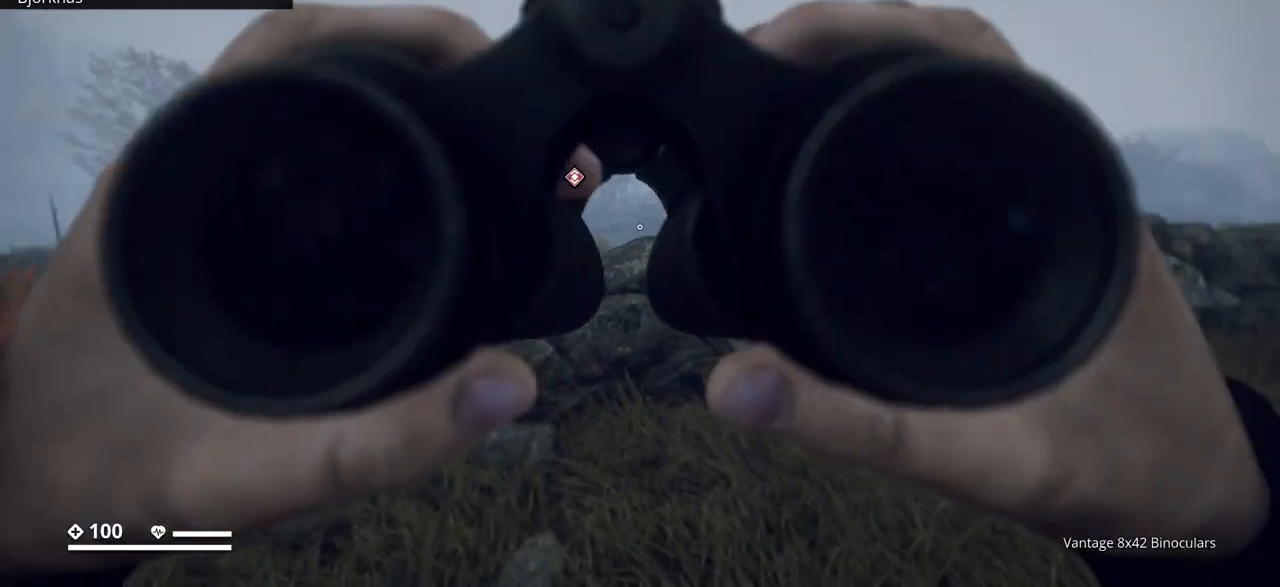
{"keys": ["a", "ctrl_l"], "events": [[450, "a", "down"]]}
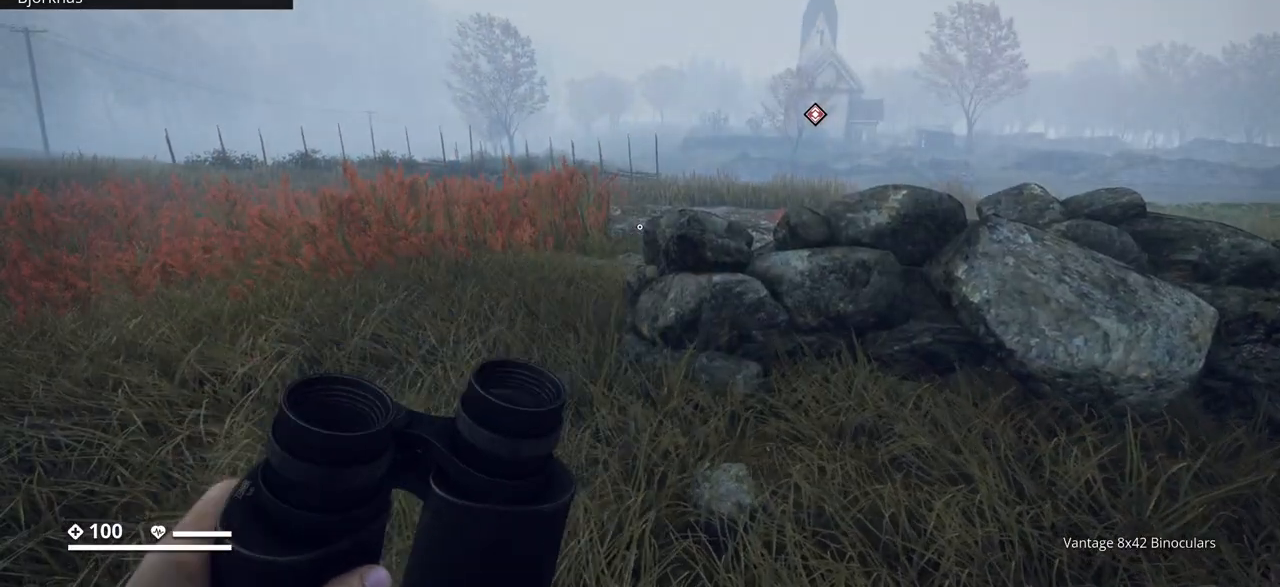
{"keys": ["a", "ctrl_l", "w"], "events": [[33, "w", "down"]]}
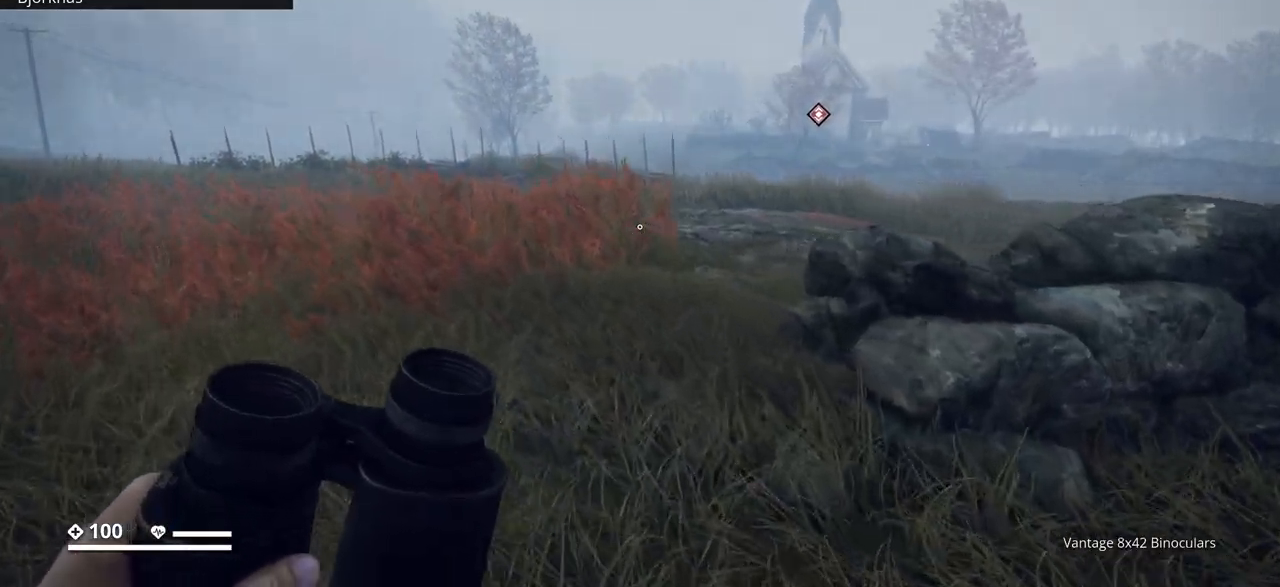
{"keys": ["ctrl_l"], "events": [[50, "a", "up"], [83, "w", "up"]]}
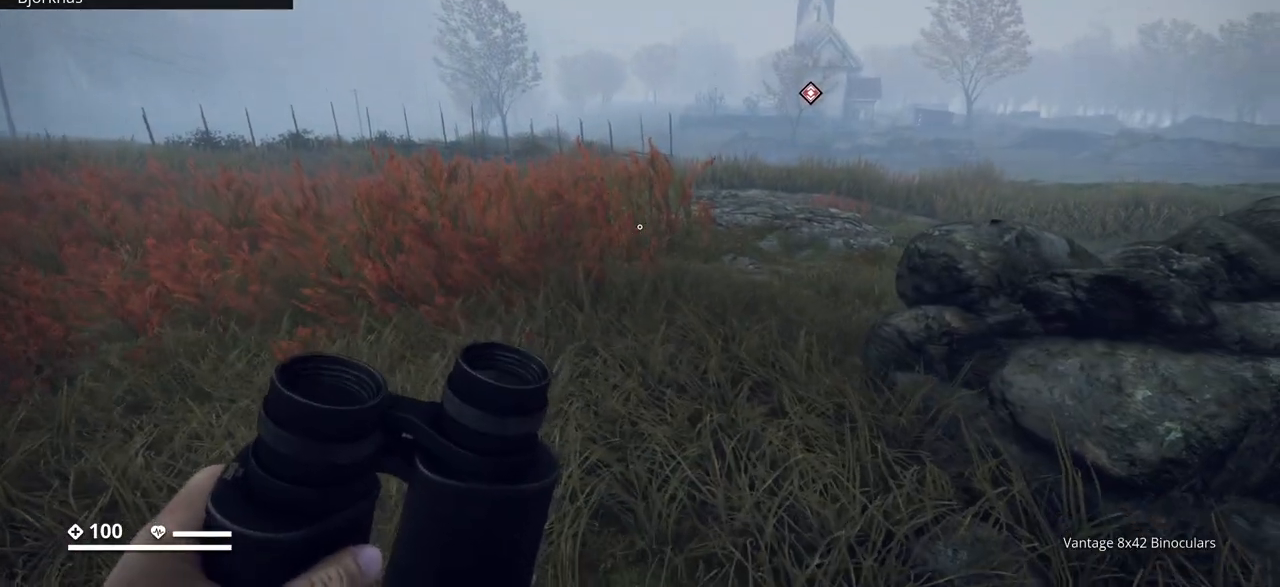
{"keys": ["ctrl_l"], "events": []}
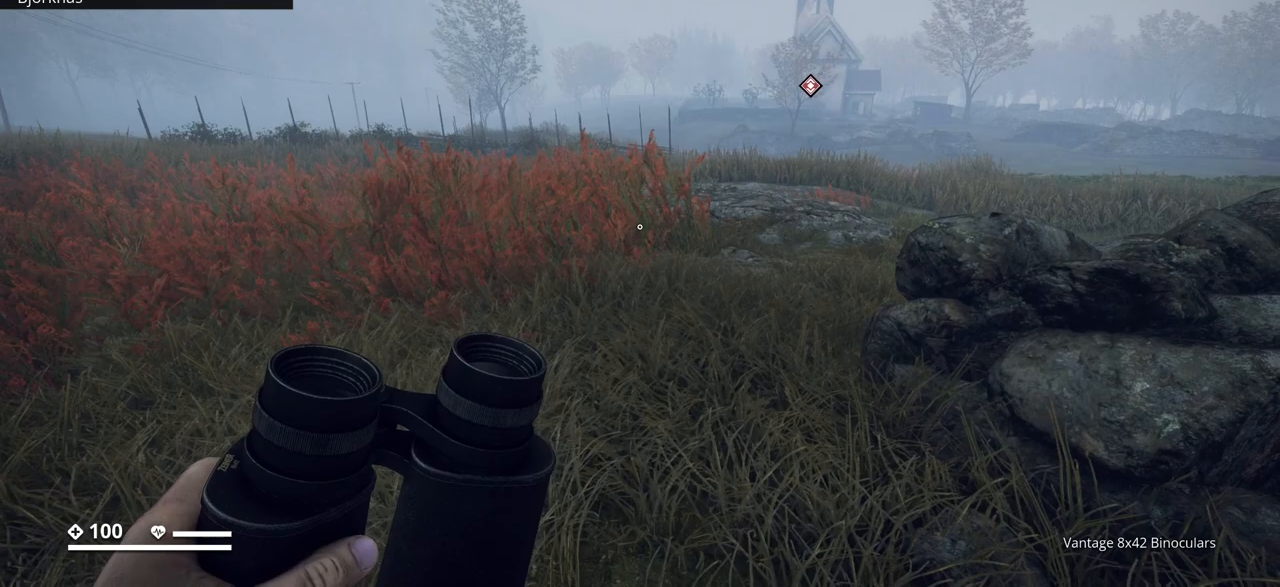
{"keys": ["ctrl_l"], "events": []}
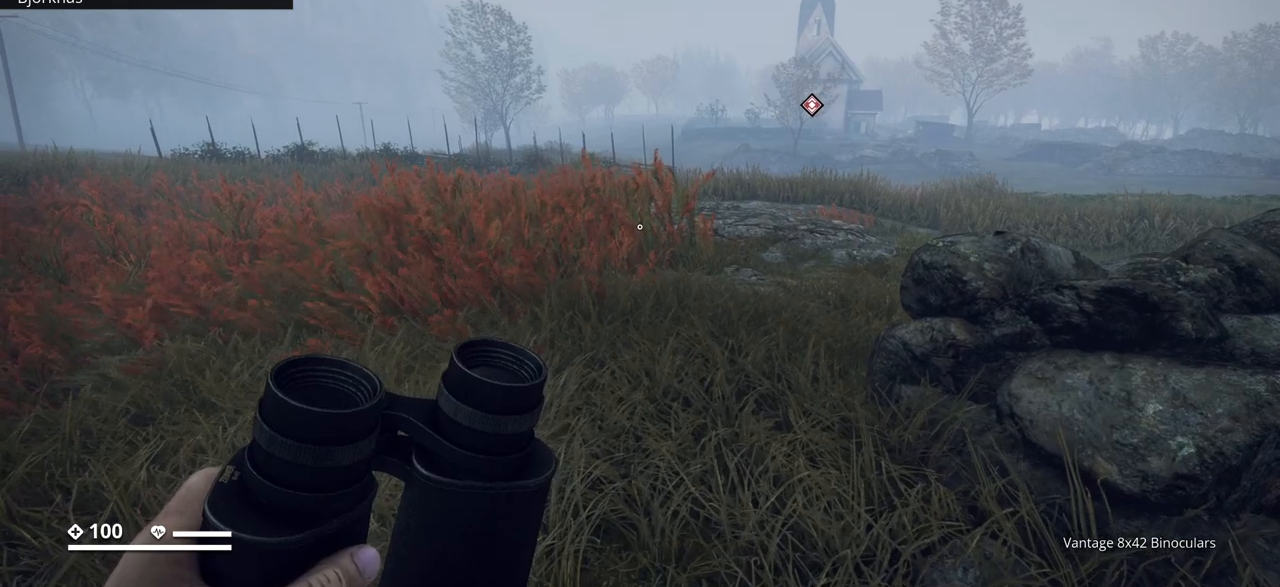
{"keys": ["ctrl_l", "d"], "events": [[450, "d", "down"]]}
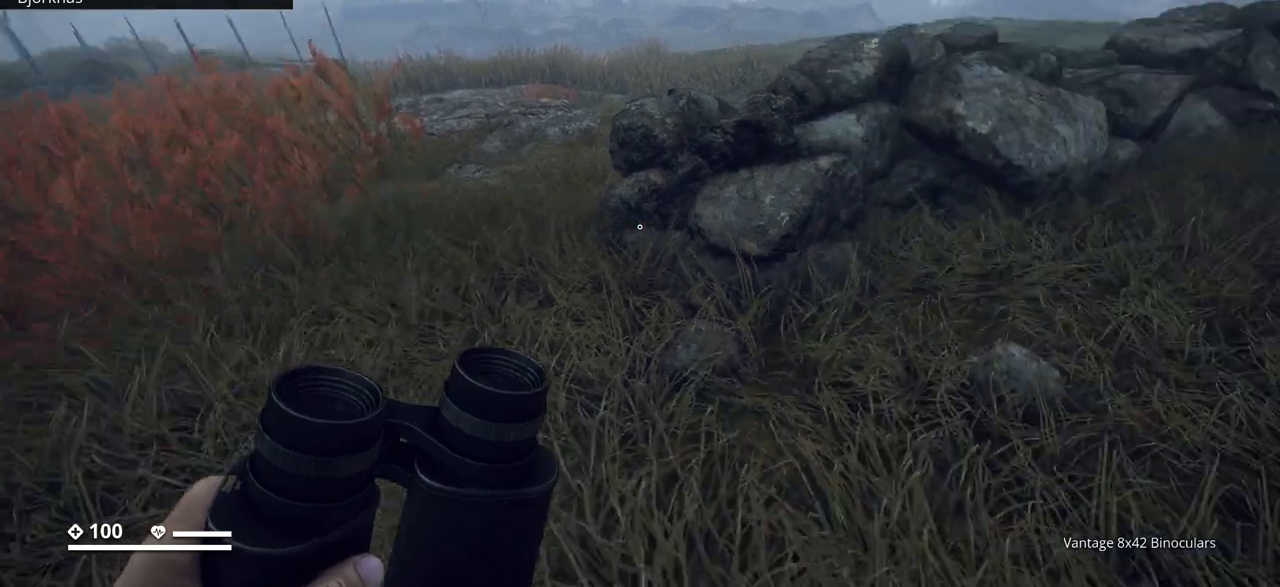
{"keys": ["ctrl_l", "d", "w"], "events": [[200, "w", "down"]]}
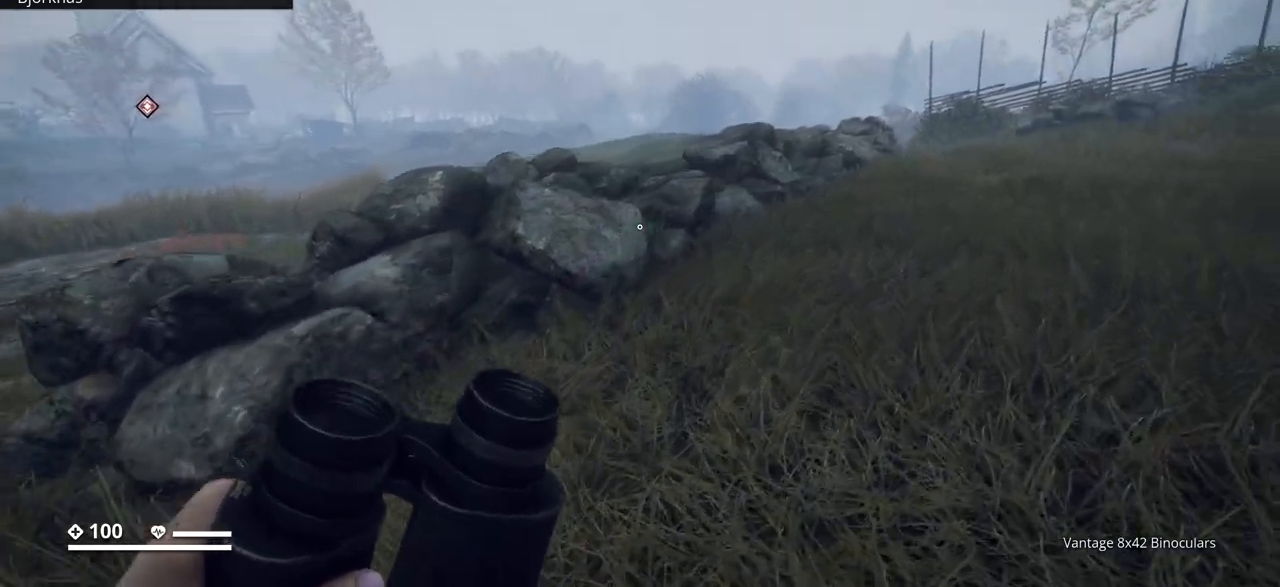
{"keys": ["ctrl_l"], "events": [[200, "d", "up"], [383, "w", "up"]]}
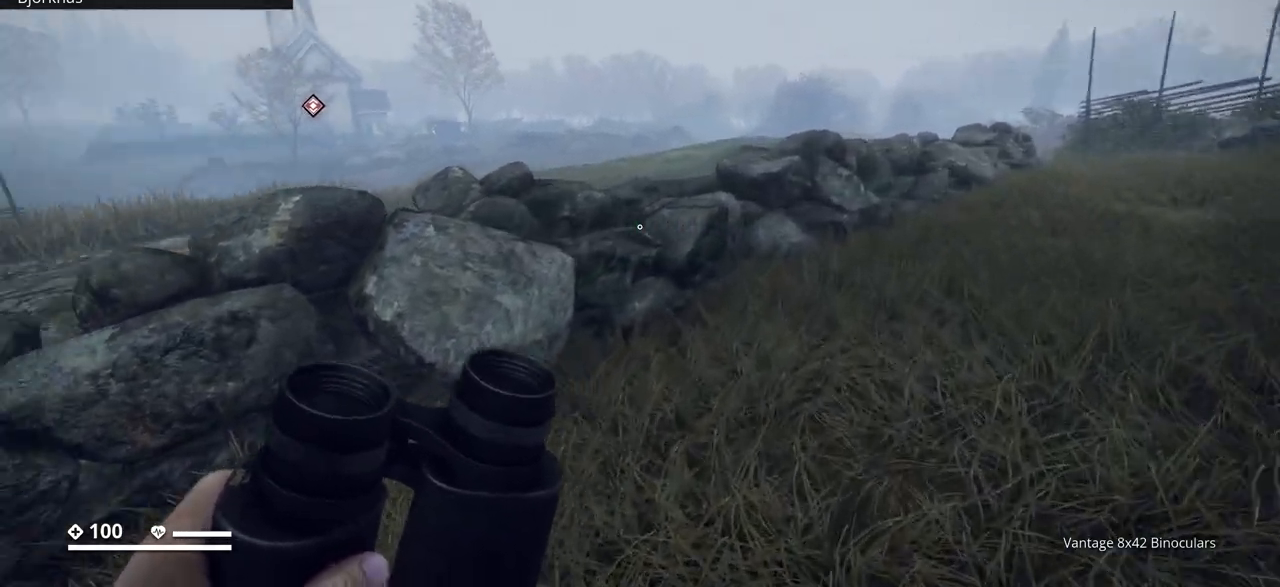
{"keys": ["ctrl_l"], "events": []}
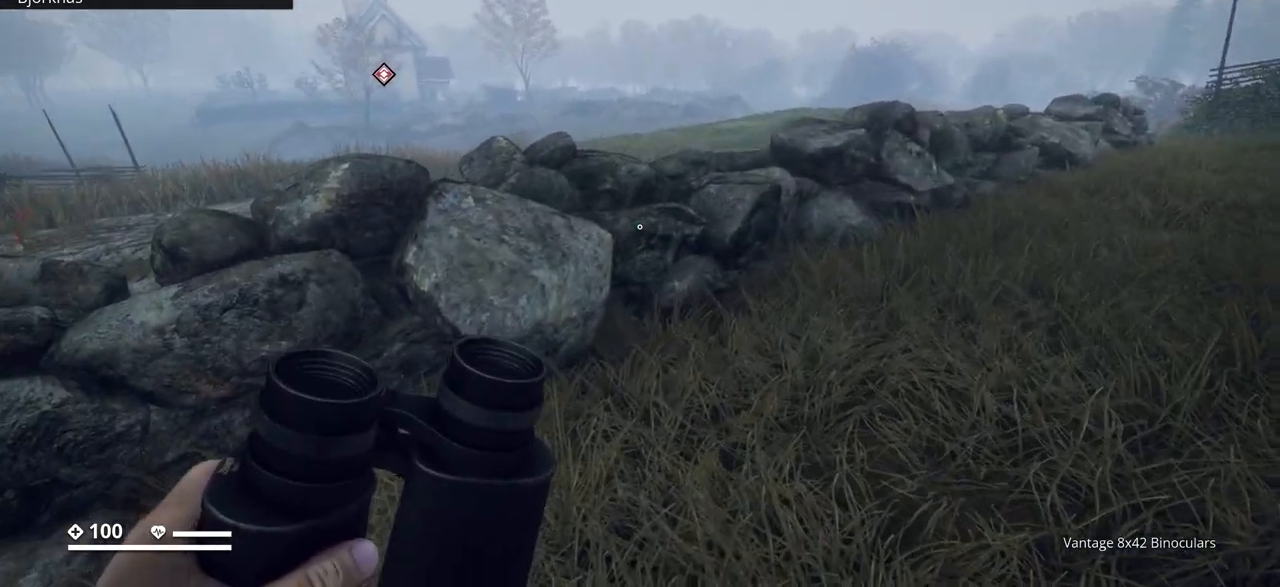
{"keys": ["ctrl_l"], "events": []}
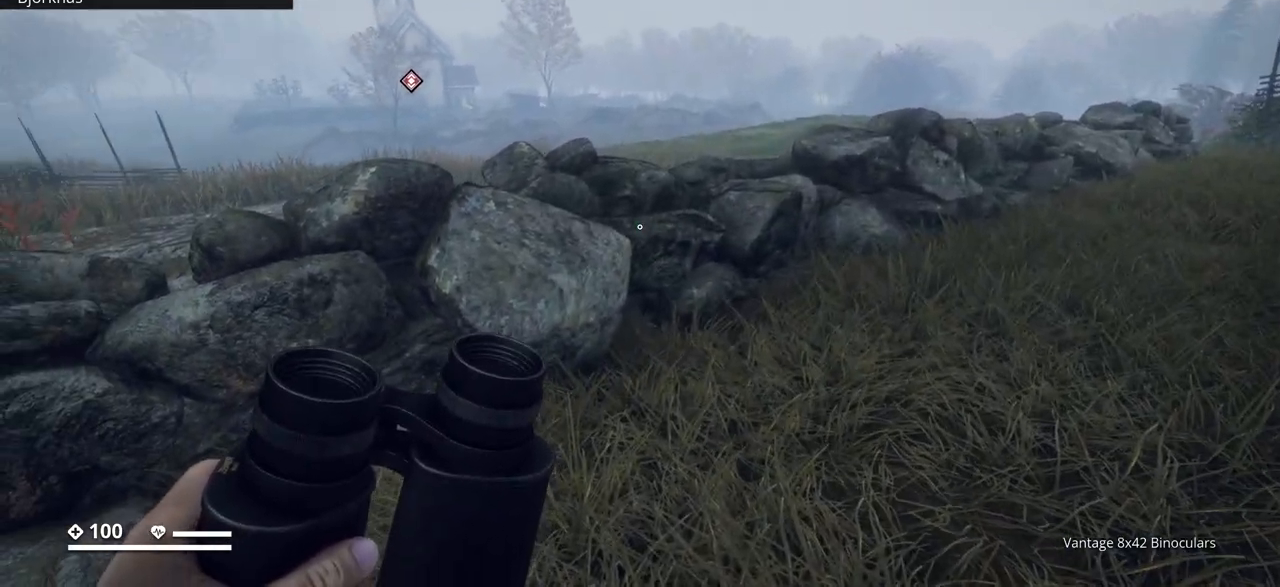
{"keys": ["ctrl_l"], "events": [[33, "w", "down"], [350, "w", "up"]]}
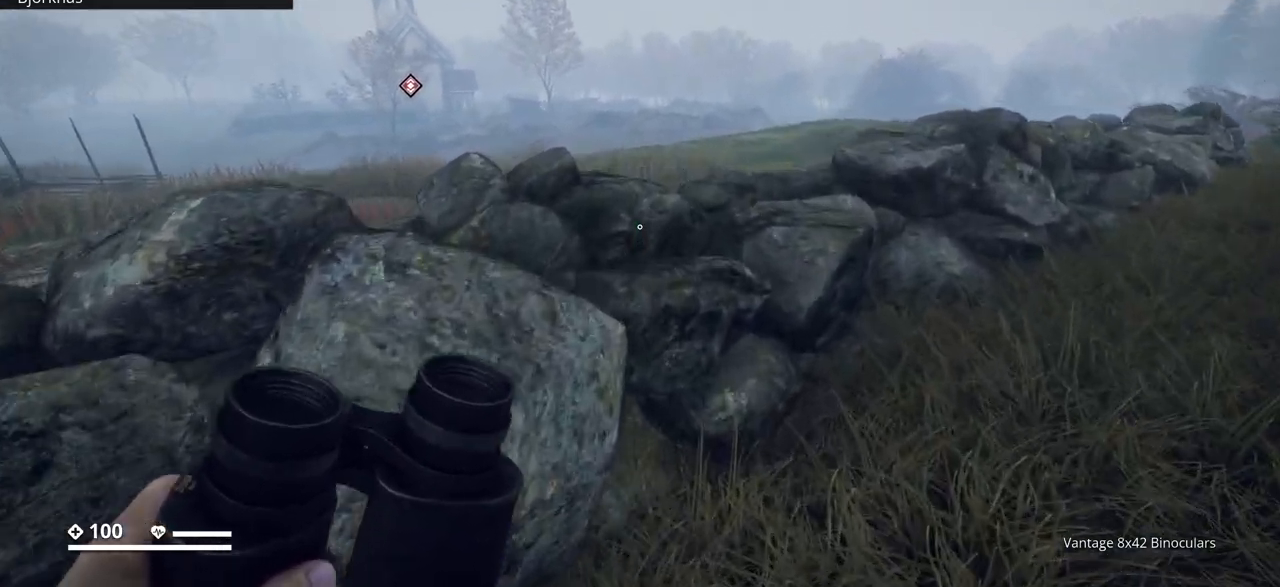
{"keys": ["ctrl_l"], "events": []}